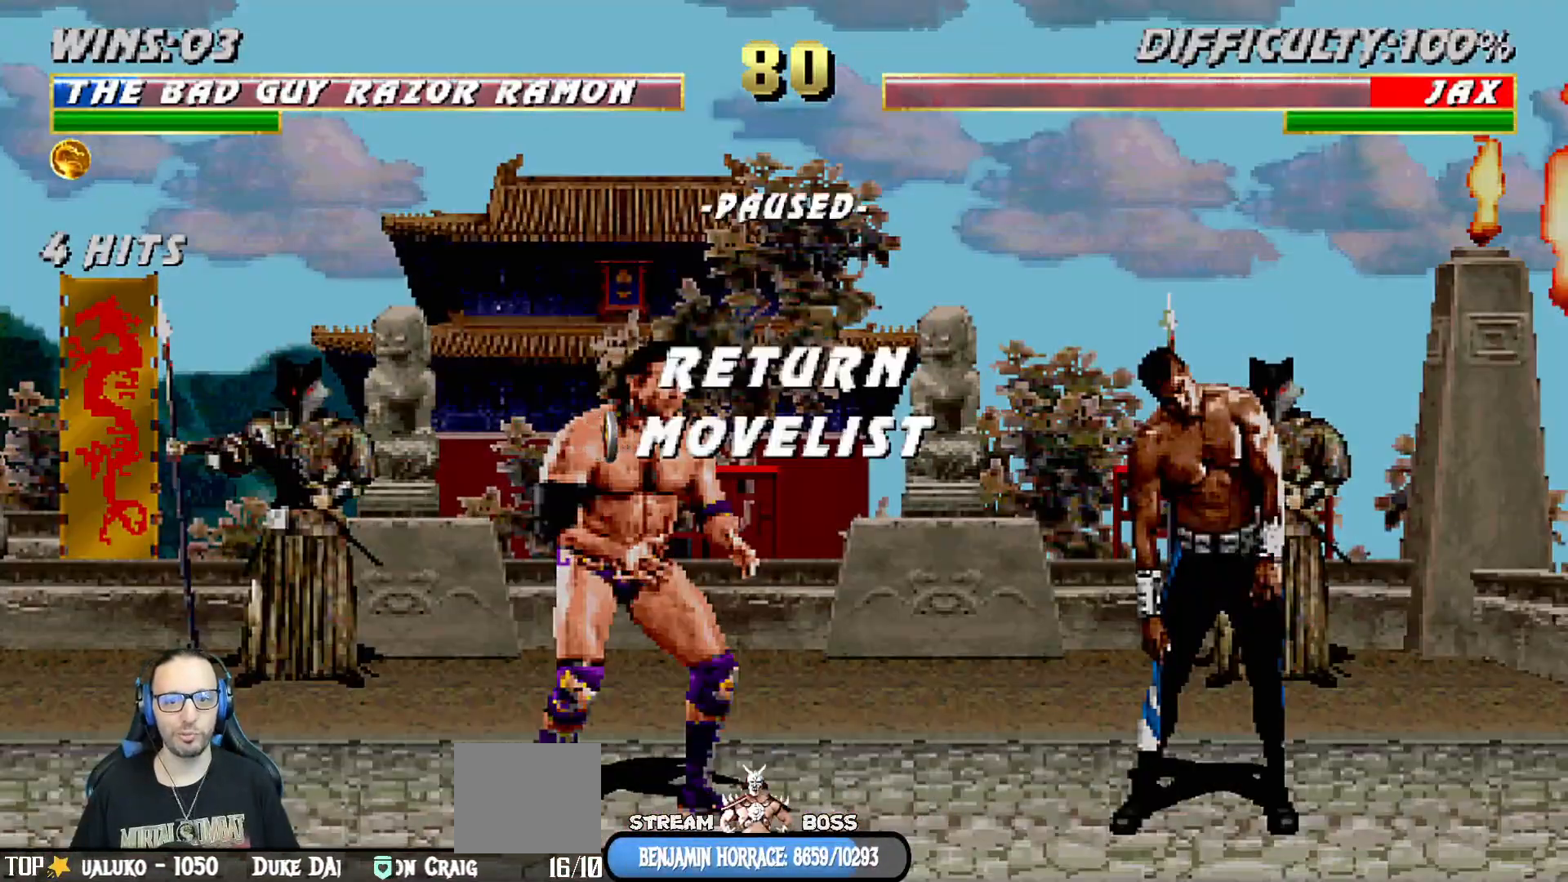
Gameplay with a controller (PlayStation layout); each line is a JSON object with the inputs held at the frame after it. "events" lists button and stick changes between this image and that frame as [ms after this image, input, new state], when the widget could be followed in between.
{"buttons": [], "left_stick": "center", "right_stick": "center", "events": [[117, "CROSS", "down"], [250, "CROSS", "up"], [267, "L1", "down"], [400, "L1", "up"]]}
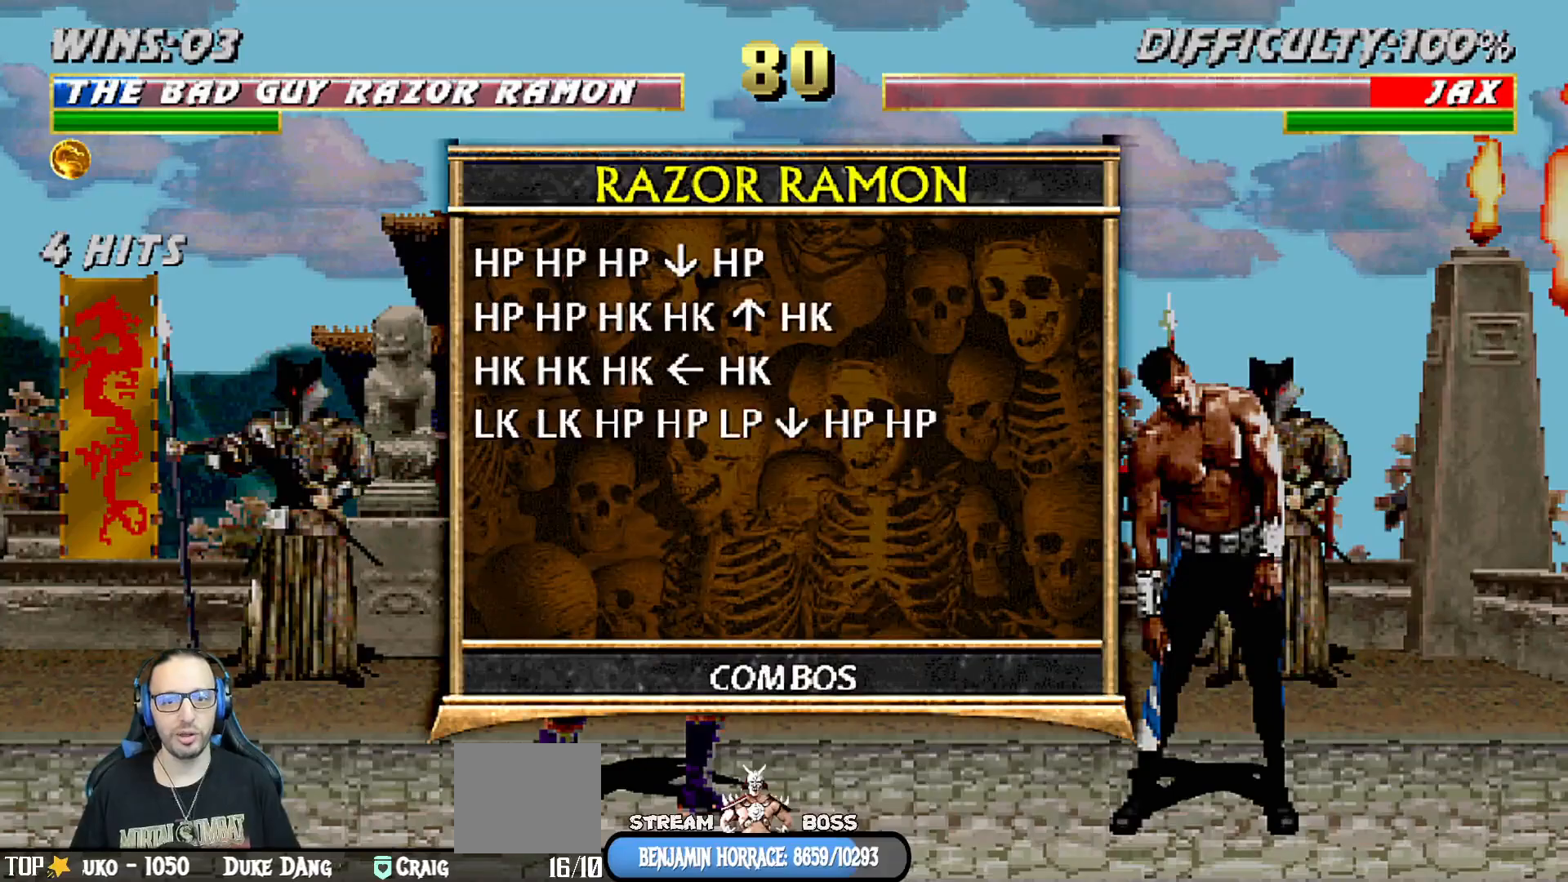
{"buttons": [], "left_stick": "center", "right_stick": "center", "events": [[117, "L1", "down"], [250, "L1", "up"]]}
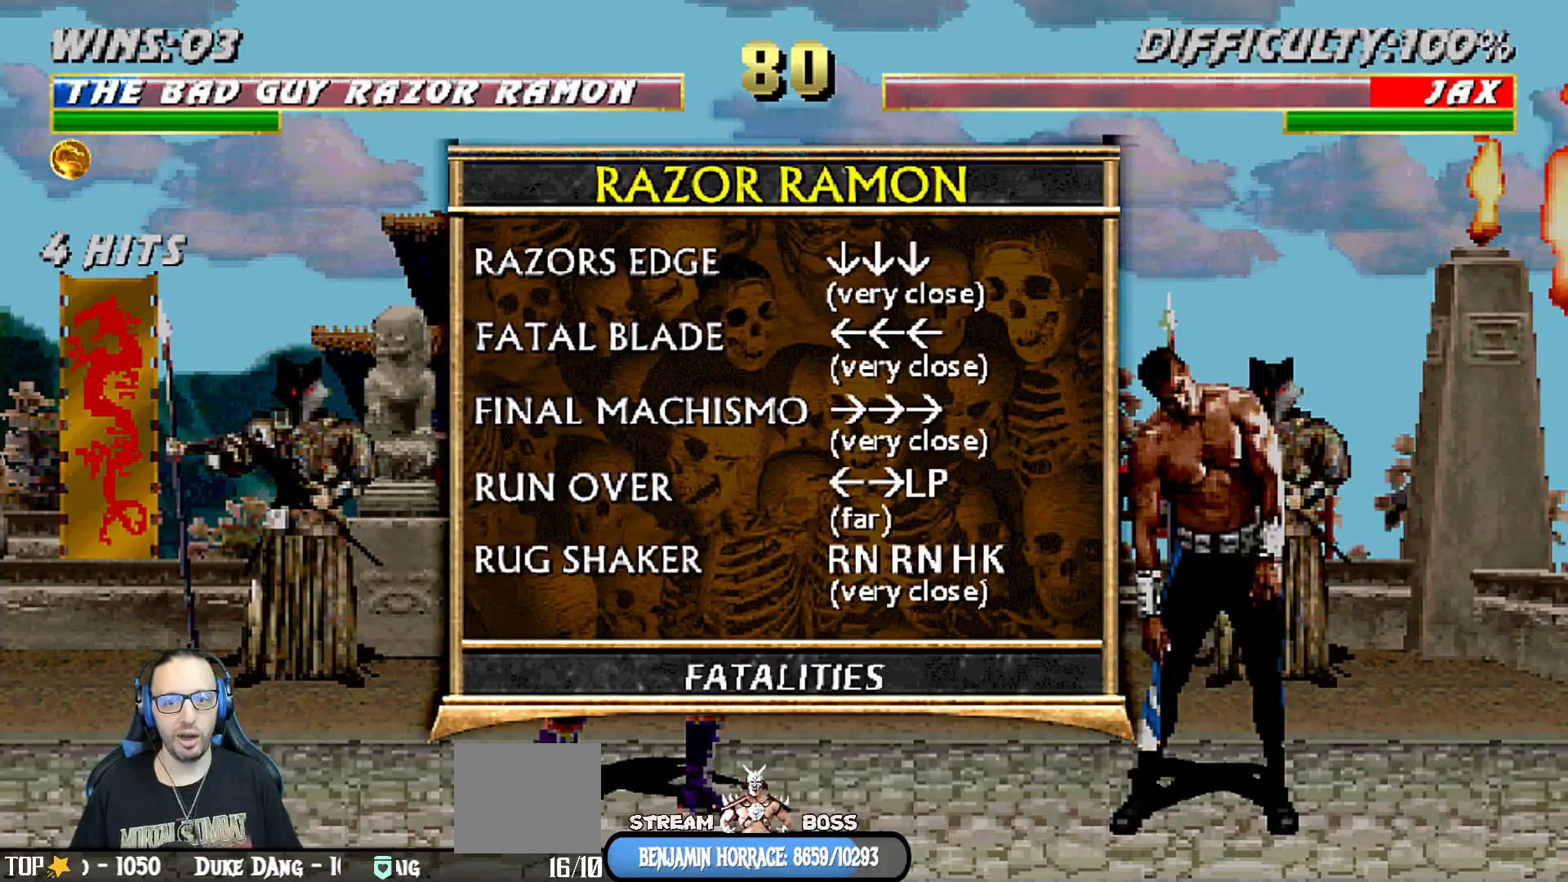
{"buttons": ["CIRCLE"], "left_stick": "center", "right_stick": "center", "events": [[500, "CIRCLE", "down"]]}
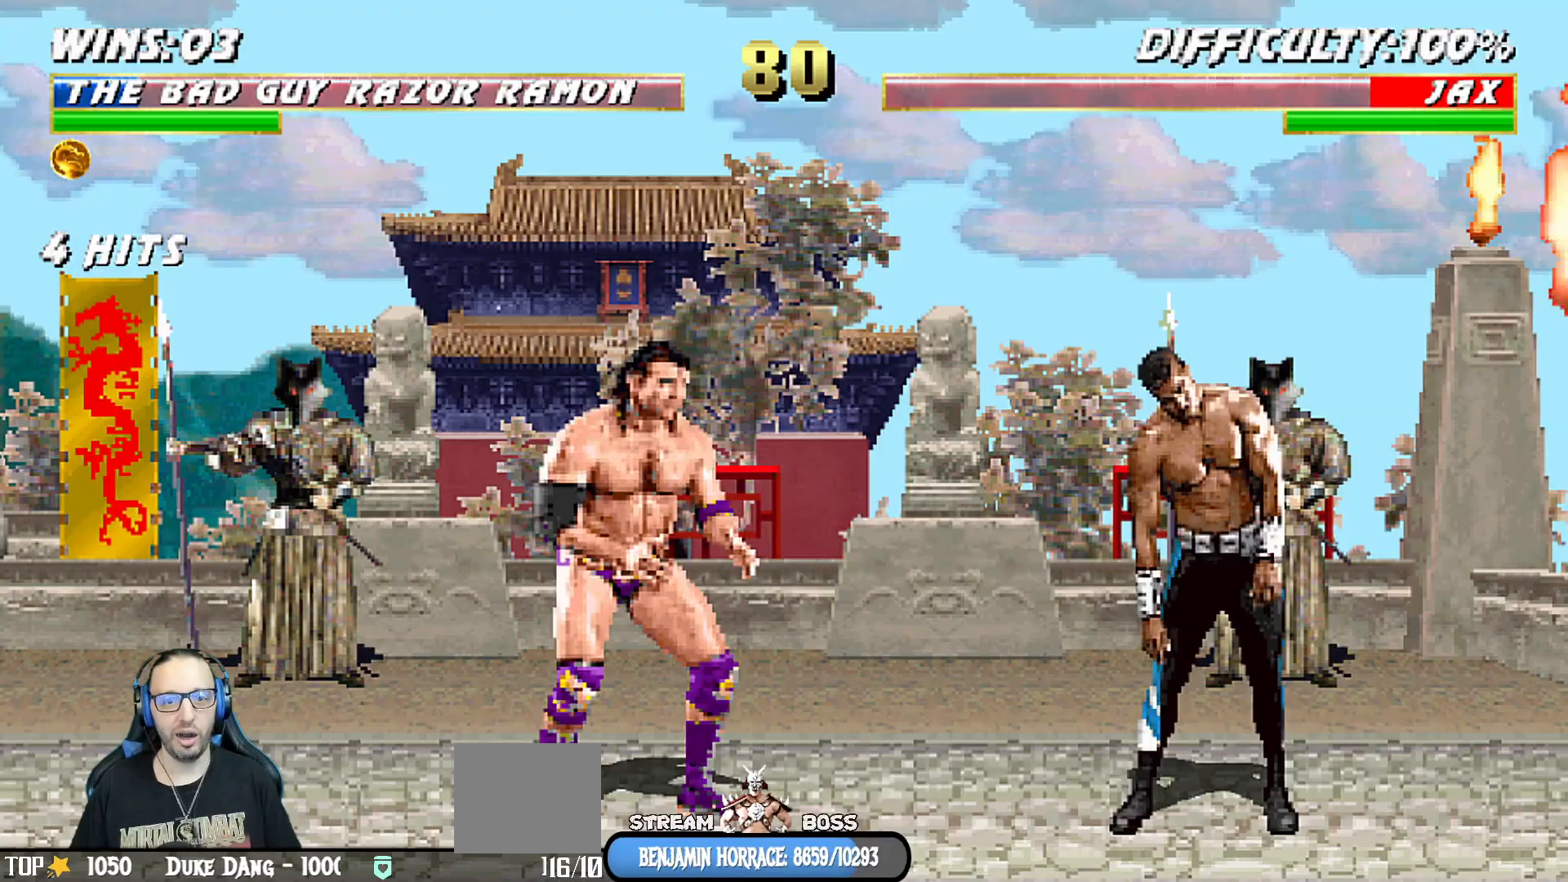
{"buttons": [], "left_stick": "center", "right_stick": "center", "events": [[100, "CIRCLE", "up"], [183, "DPAD_RIGHT", "down"], [183, "L1", "down"], [417, "DPAD_RIGHT", "up"], [433, "L1", "up"]]}
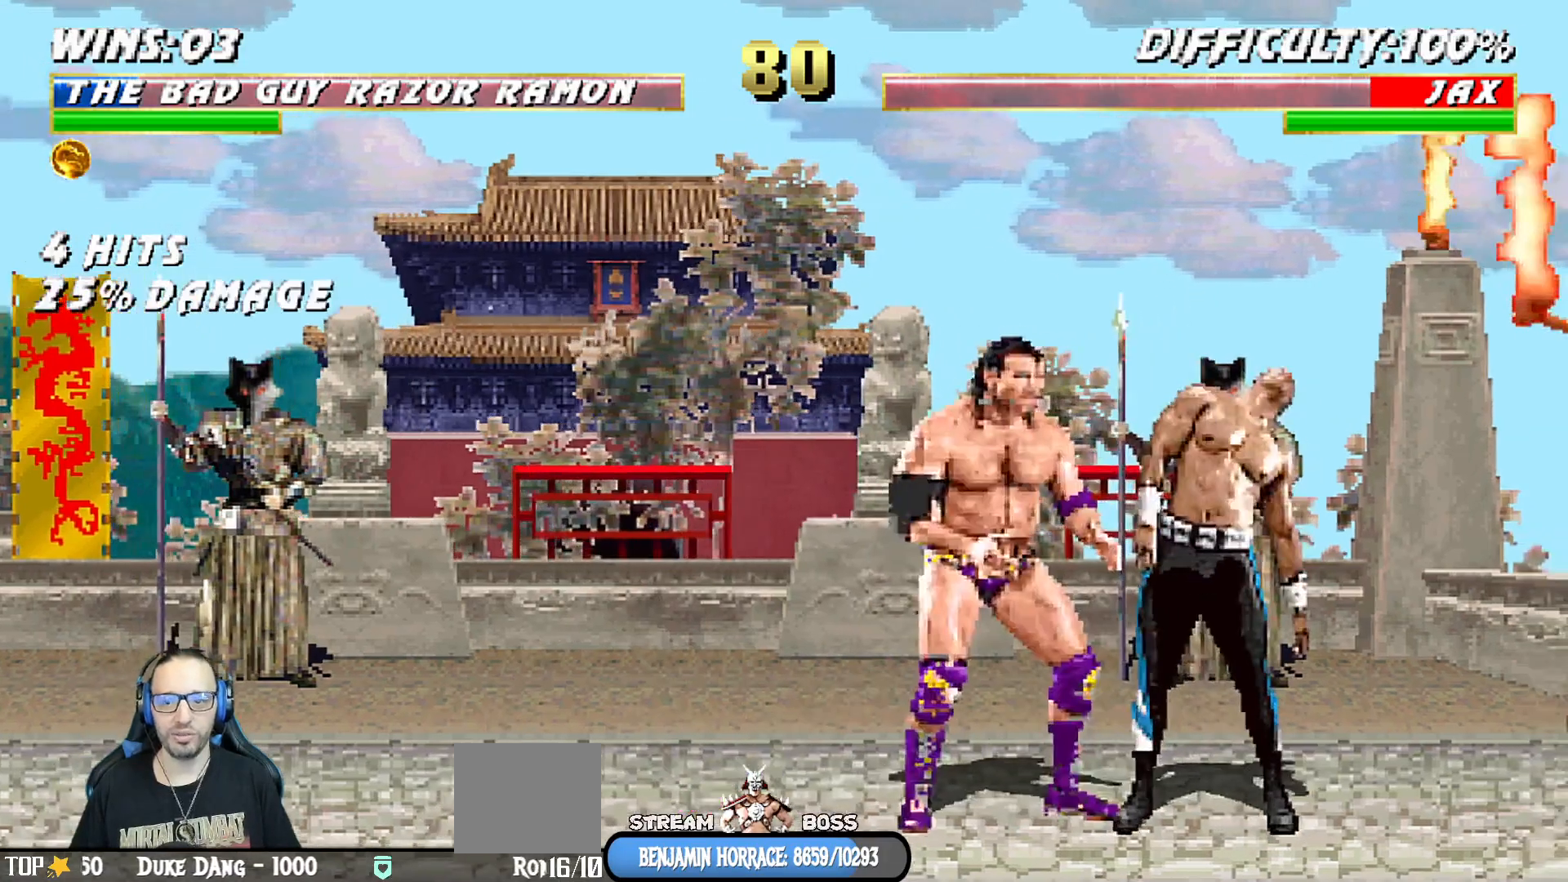
{"buttons": ["DPAD_DOWN"], "left_stick": "center", "right_stick": "center", "events": [[33, "DPAD_DOWN", "down"], [117, "DPAD_DOWN", "up"], [183, "DPAD_DOWN", "down"], [267, "DPAD_DOWN", "up"], [317, "DPAD_DOWN", "down"], [417, "DPAD_DOWN", "up"], [467, "DPAD_DOWN", "down"]]}
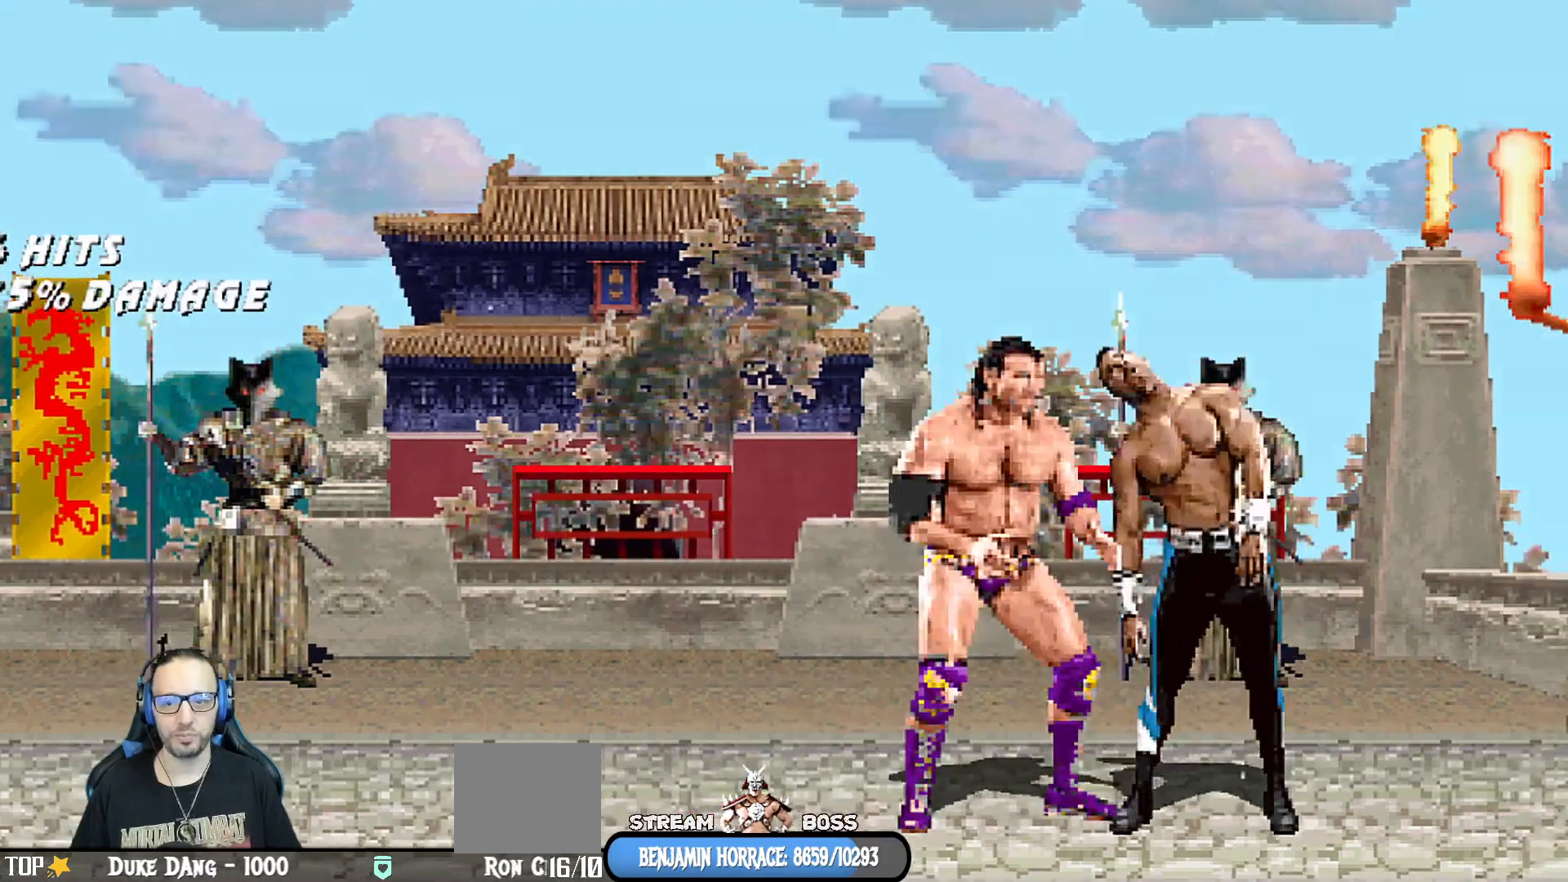
{"buttons": [], "left_stick": "center", "right_stick": "center", "events": [[83, "DPAD_DOWN", "up"], [117, "DPAD_DOWN", "down"], [250, "DPAD_DOWN", "up"]]}